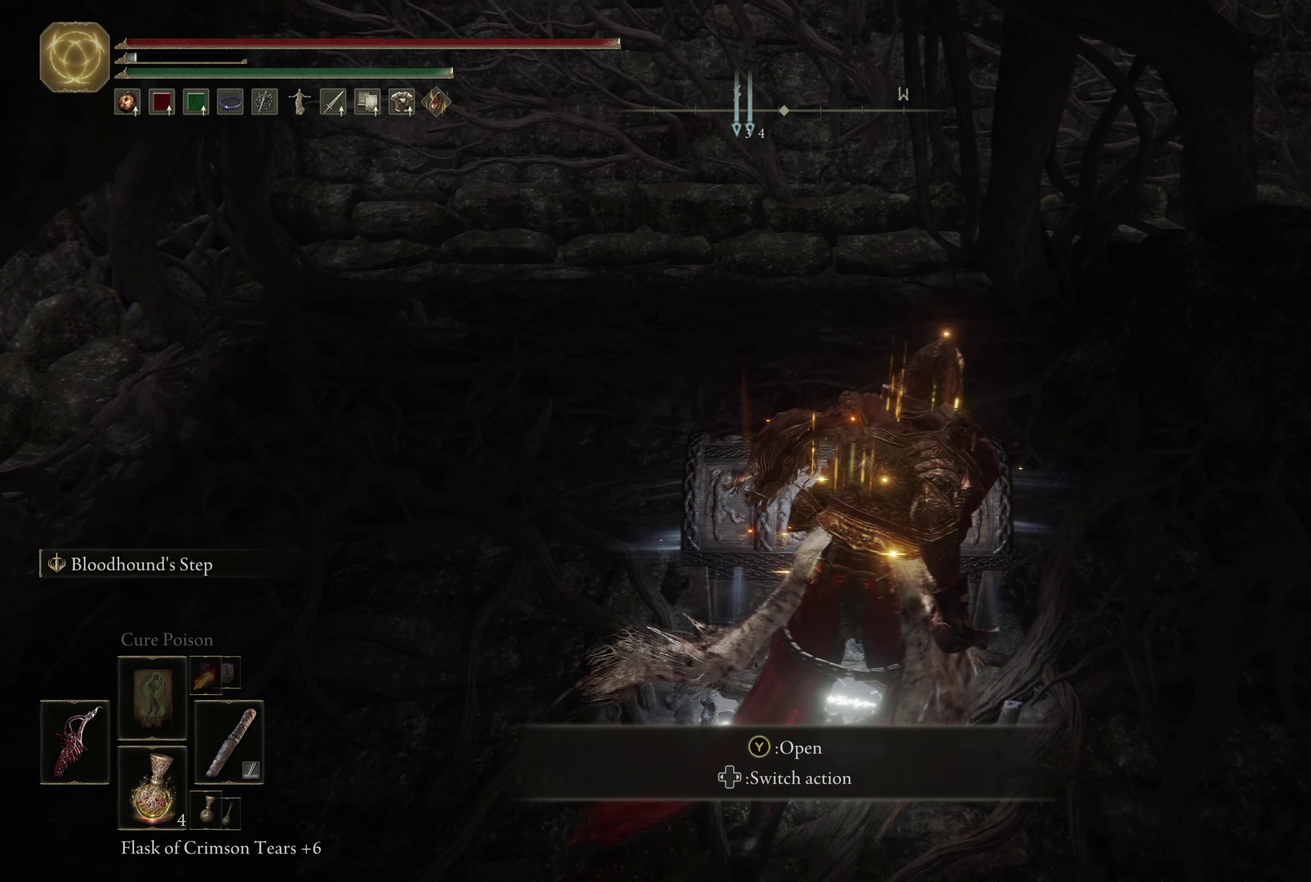
Gameplay with a controller (Xbox layout); each line is a JSON object with the inputs held at the frame after it (dt_ms = milliseconds from this image to that frame). "events" lists button and stick changes between this image and that frame as [ms after this image, input, new state], when the widget could be followed in between.
{"dt_ms": 501, "buttons": [], "left_stick": "center", "right_stick": "center", "events": [[34, "left_stick", "up"], [84, "Y", "up"], [217, "left_stick", "up-left"], [300, "left_stick", "center"]]}
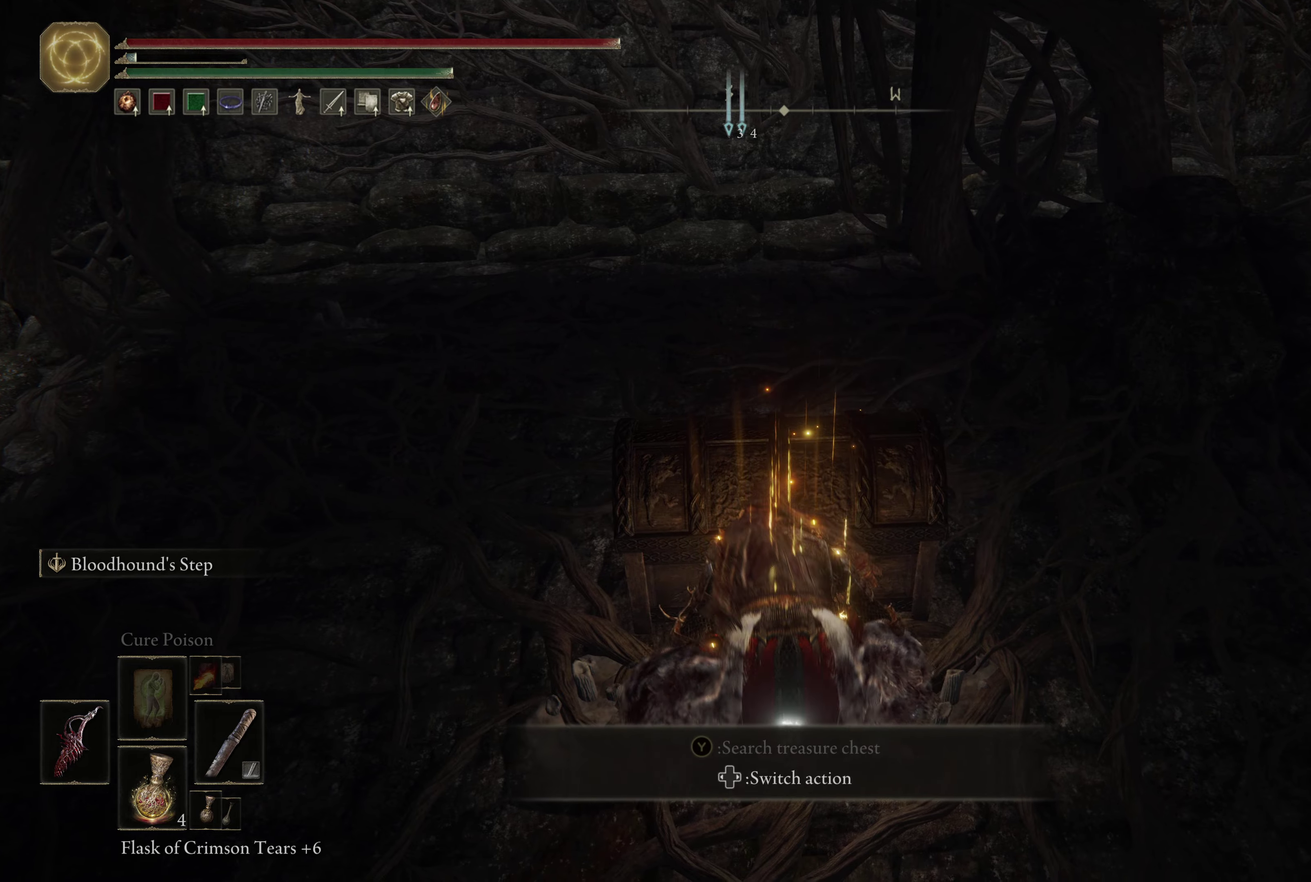
{"dt_ms": 500, "buttons": [], "left_stick": "center", "right_stick": "center", "events": []}
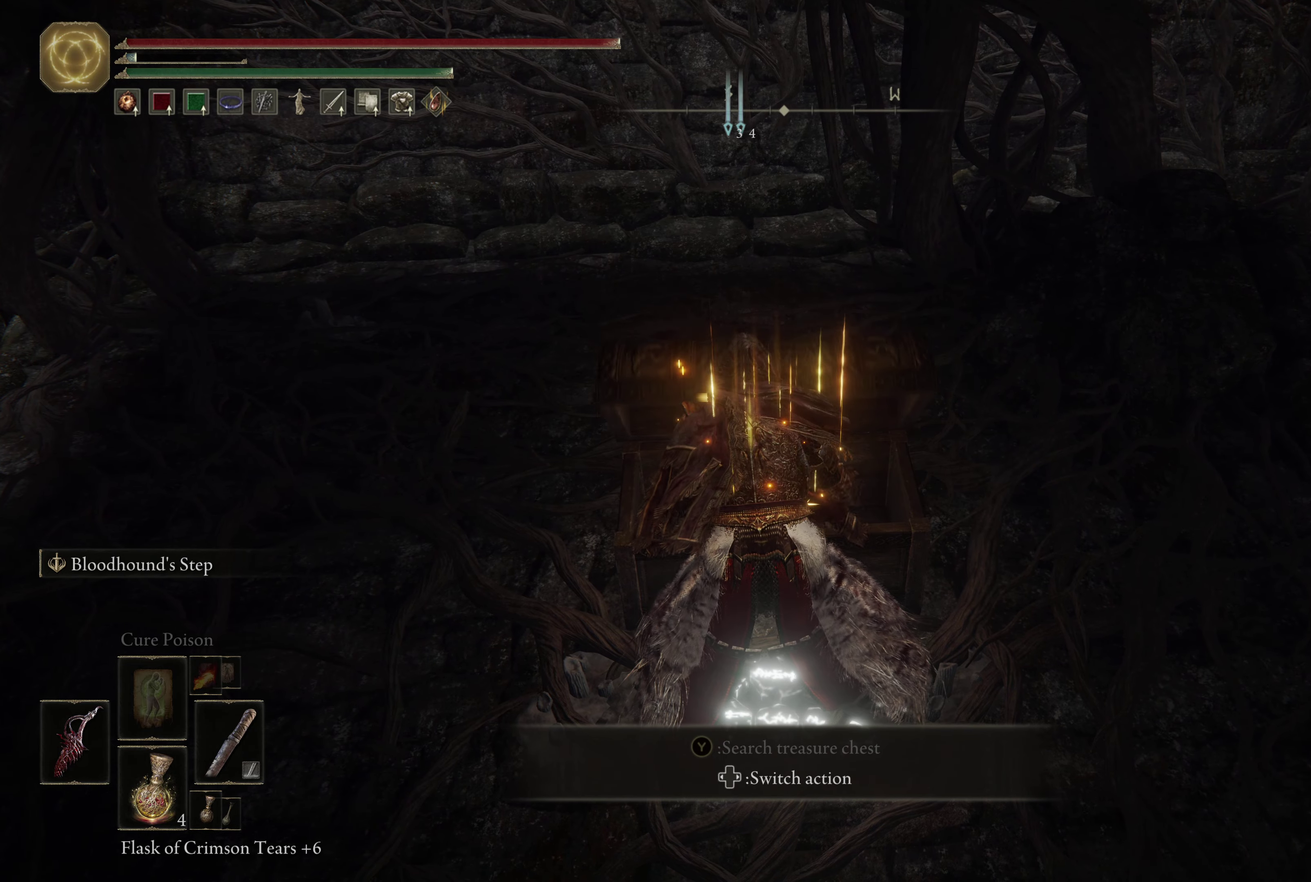
{"dt_ms": 500, "buttons": [], "left_stick": "center", "right_stick": "center", "events": []}
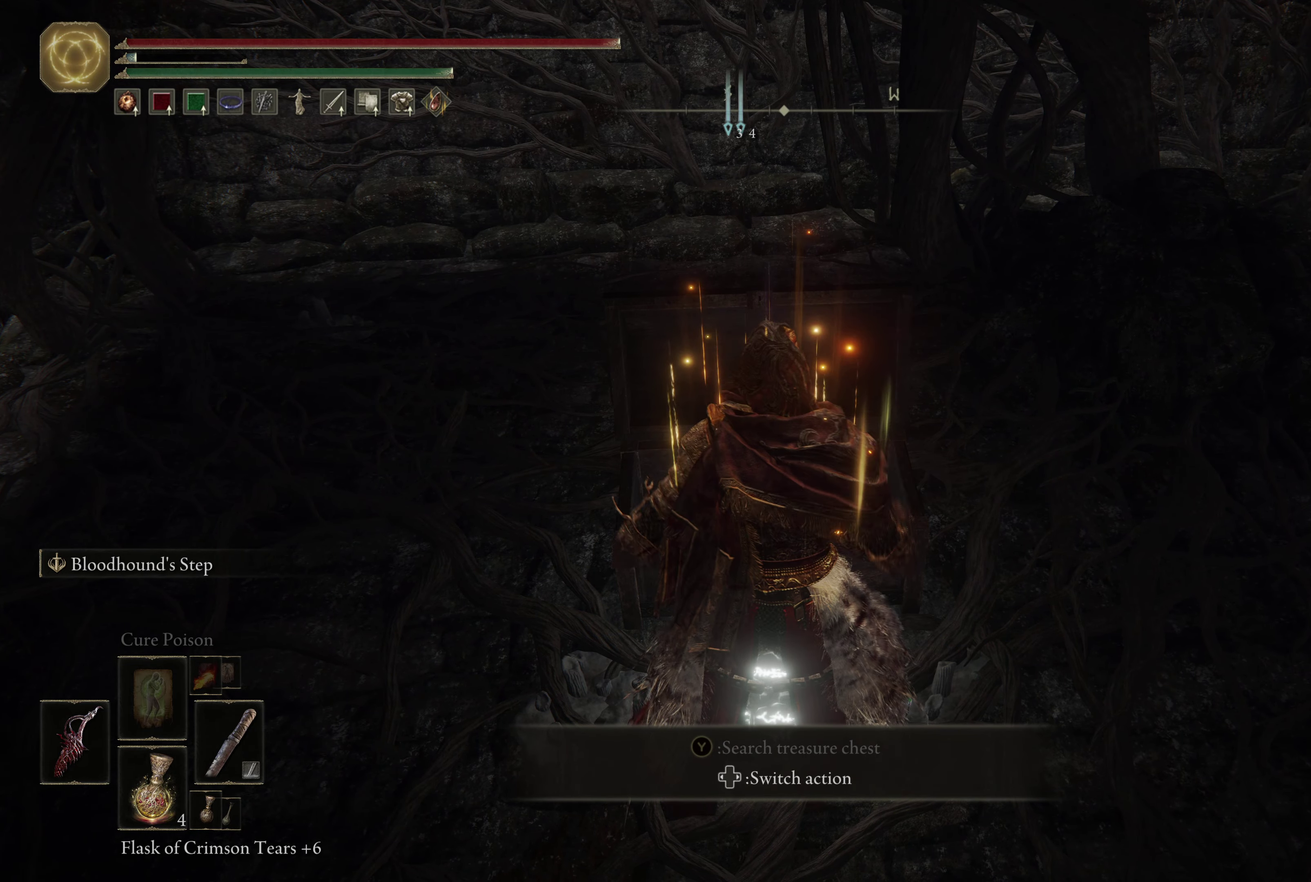
{"dt_ms": 500, "buttons": [], "left_stick": "center", "right_stick": "center", "events": []}
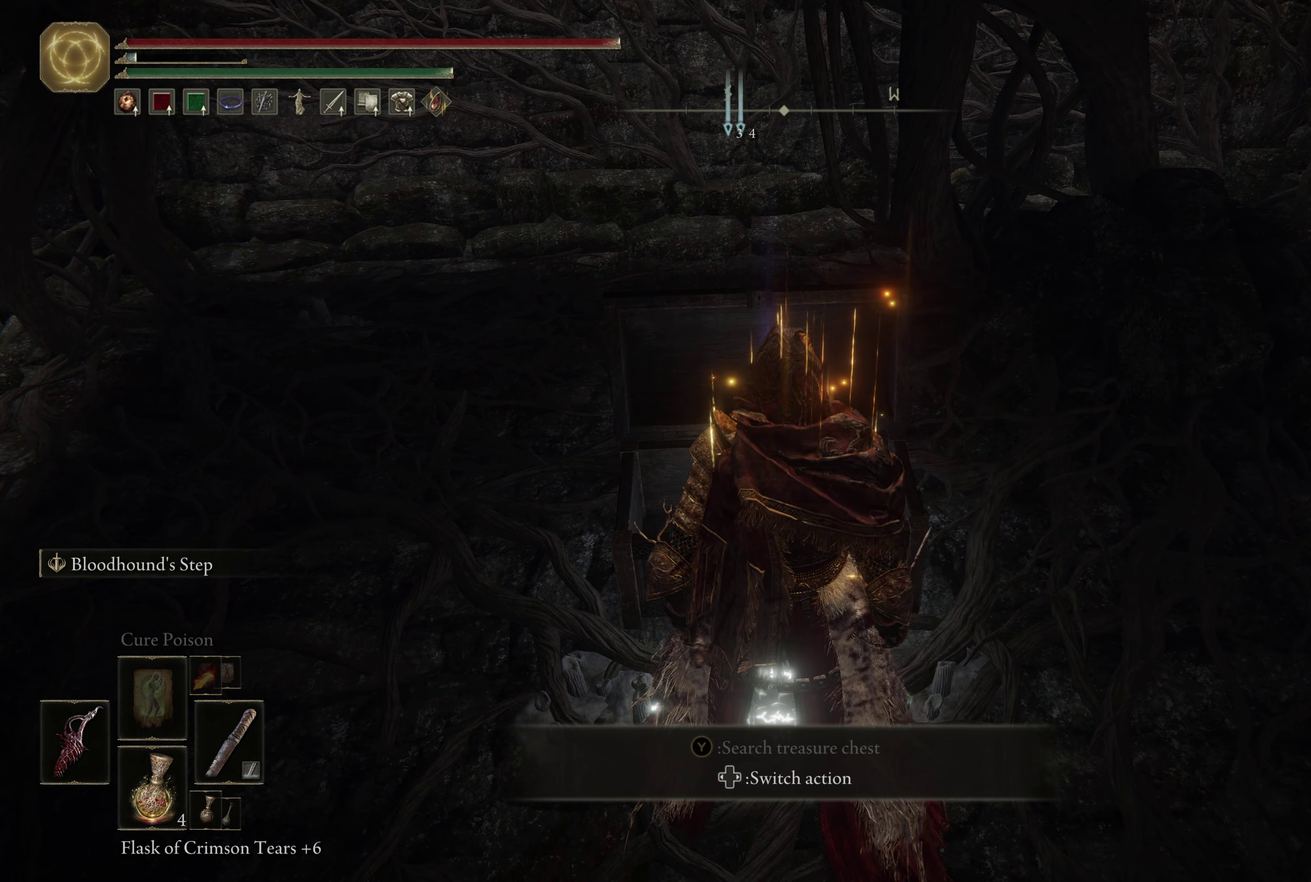
{"dt_ms": 333, "buttons": ["Y"], "left_stick": "center", "right_stick": "center", "events": [[333, "Y", "down"]]}
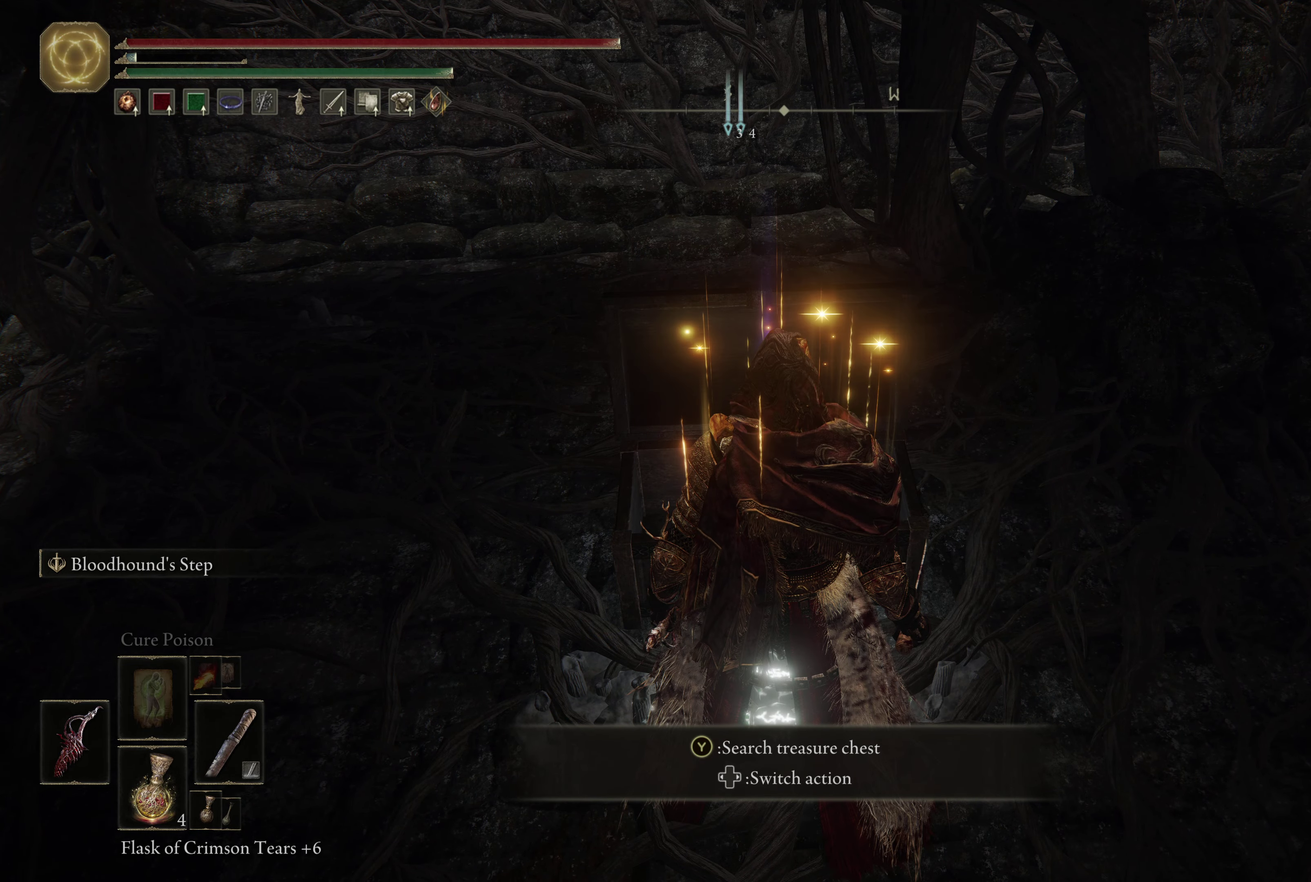
{"dt_ms": 667, "buttons": [], "left_stick": "center", "right_stick": "center", "events": [[133, "Y", "up"]]}
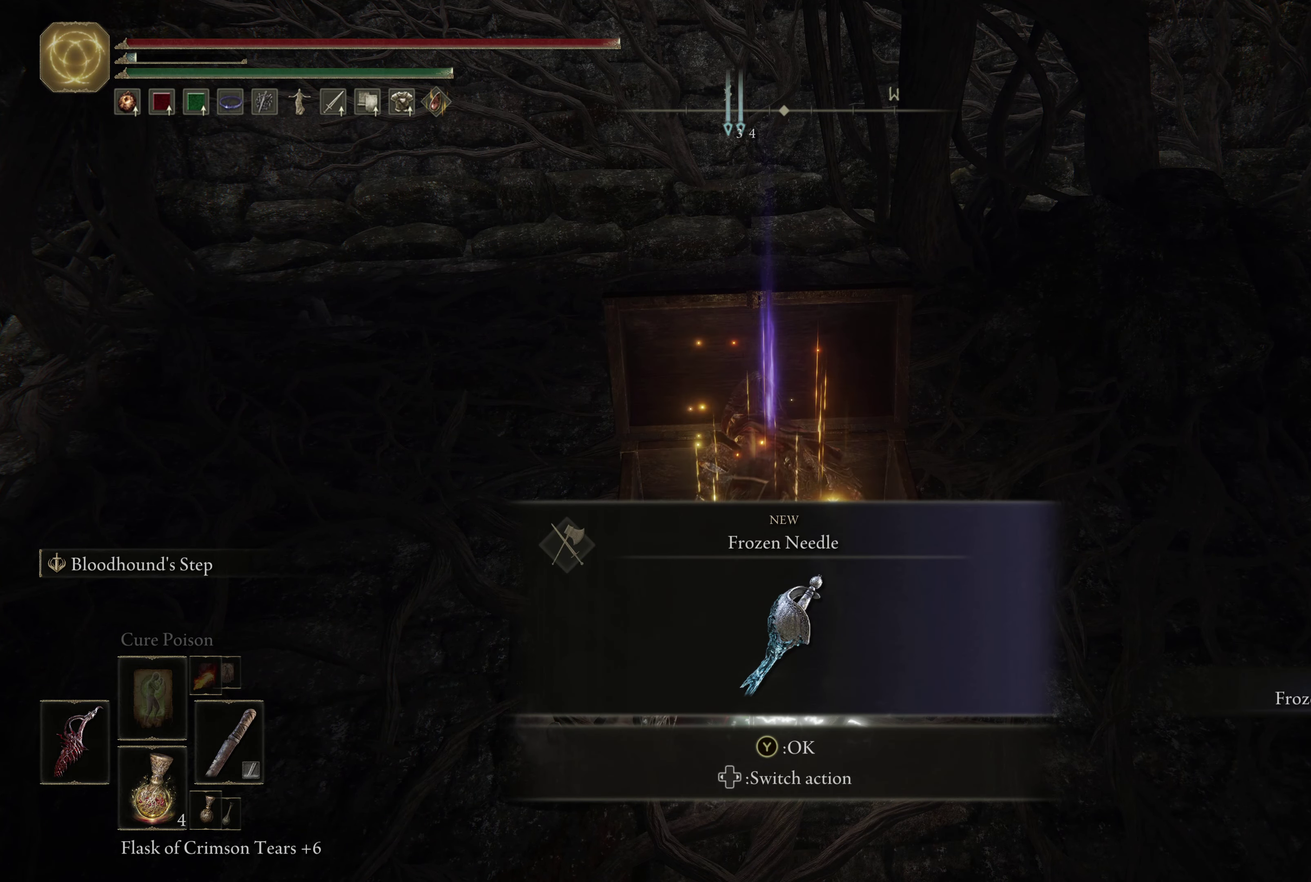
{"dt_ms": 500, "buttons": [], "left_stick": "center", "right_stick": "center", "events": []}
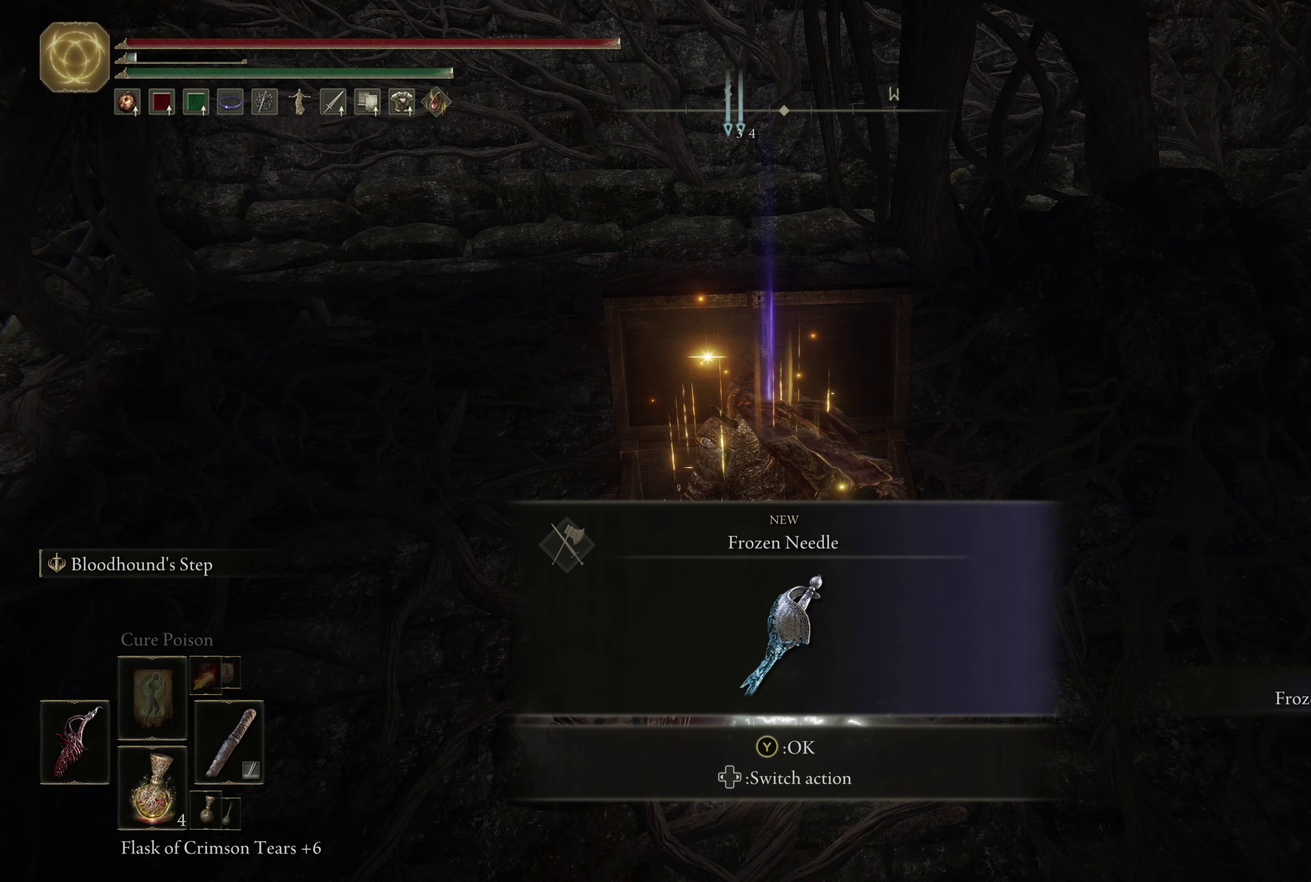
{"dt_ms": 500, "buttons": [], "left_stick": "center", "right_stick": "center", "events": []}
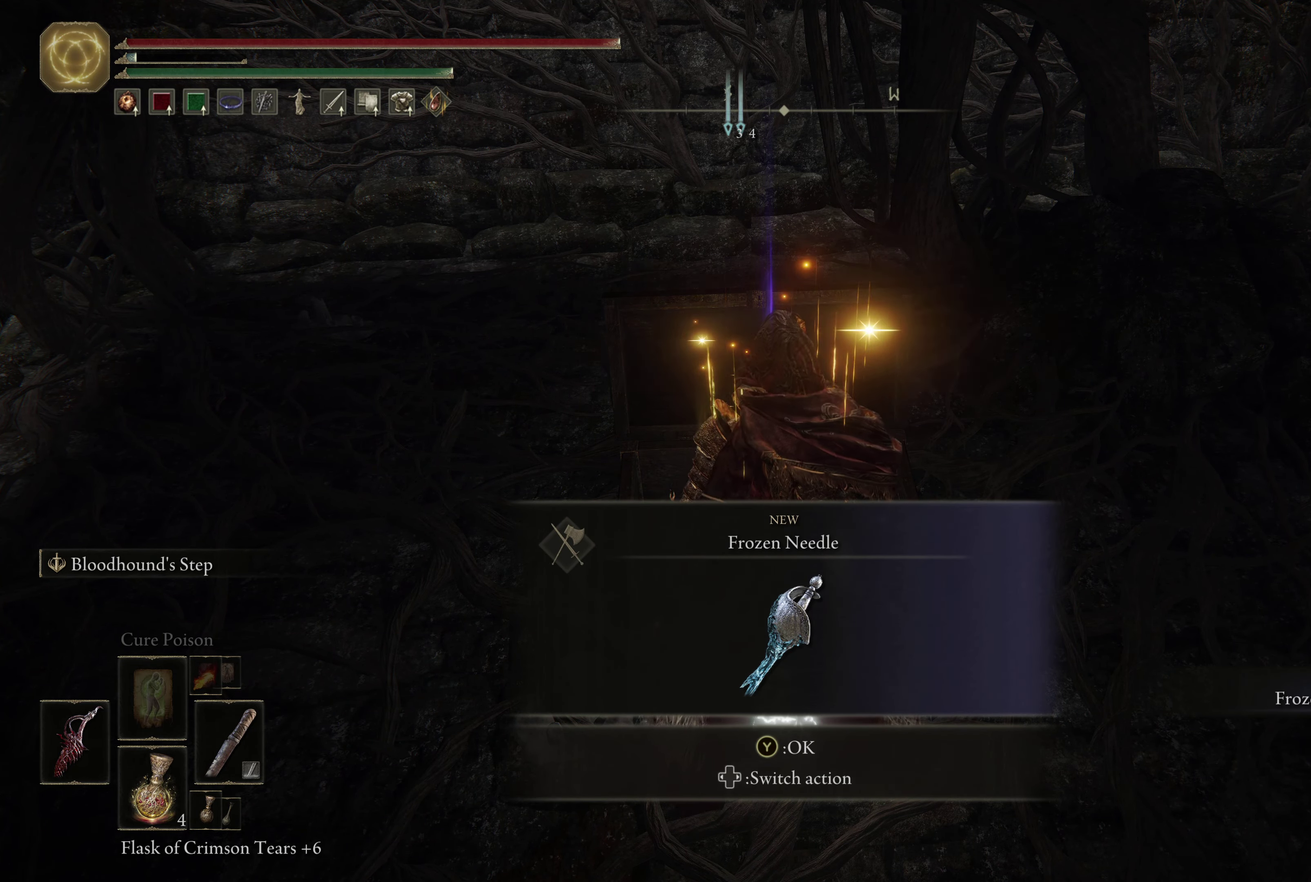
{"dt_ms": 633, "buttons": [], "left_stick": "down-left", "right_stick": "center", "events": [[200, "Y", "down"], [333, "Y", "up"], [583, "left_stick", "down-left"]]}
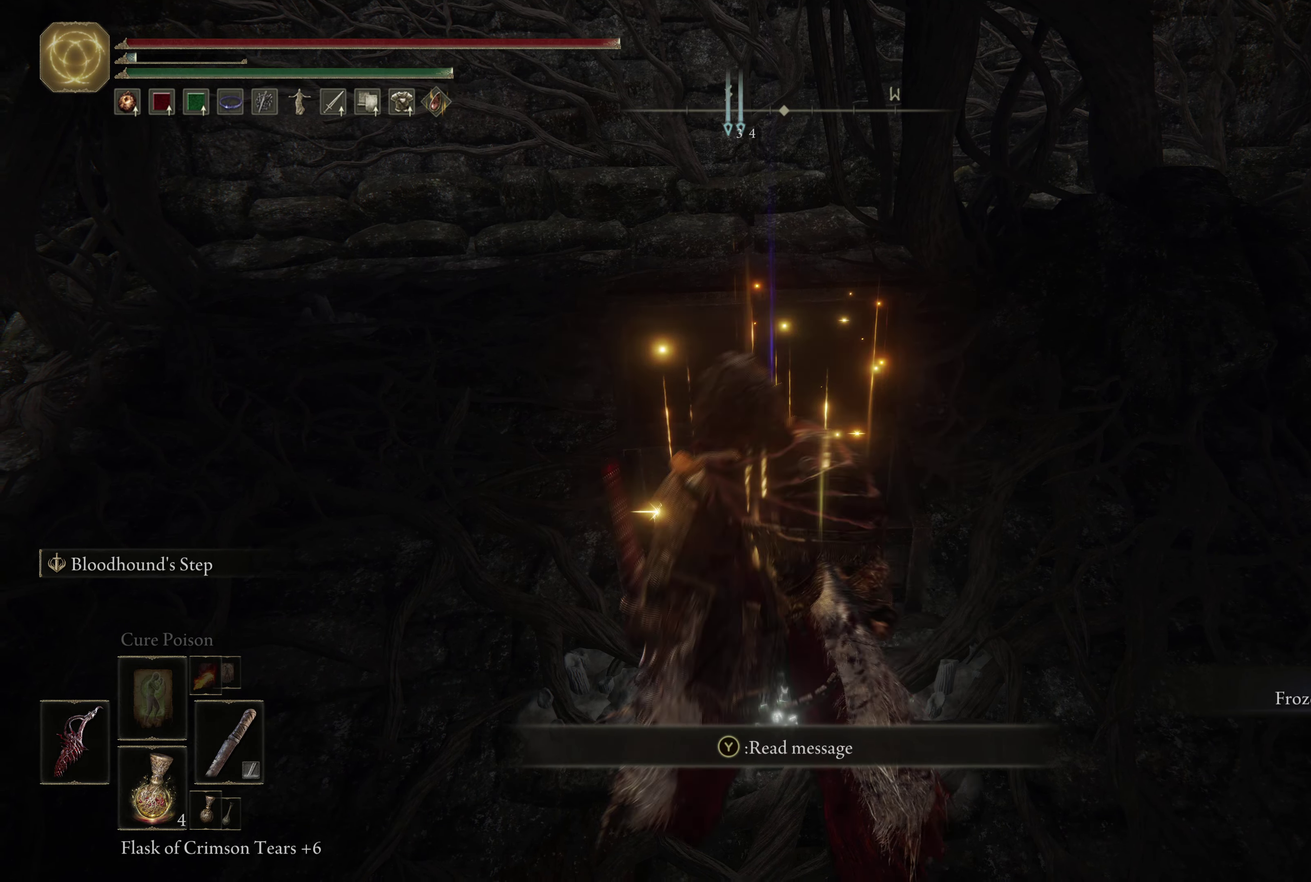
{"dt_ms": 600, "buttons": [], "left_stick": "center", "right_stick": "center", "events": [[67, "right_stick", "left"], [300, "left_stick", "down"], [383, "left_stick", "down-right"], [383, "right_stick", "center"], [450, "left_stick", "right"], [533, "left_stick", "up-right"], [600, "left_stick", "center"]]}
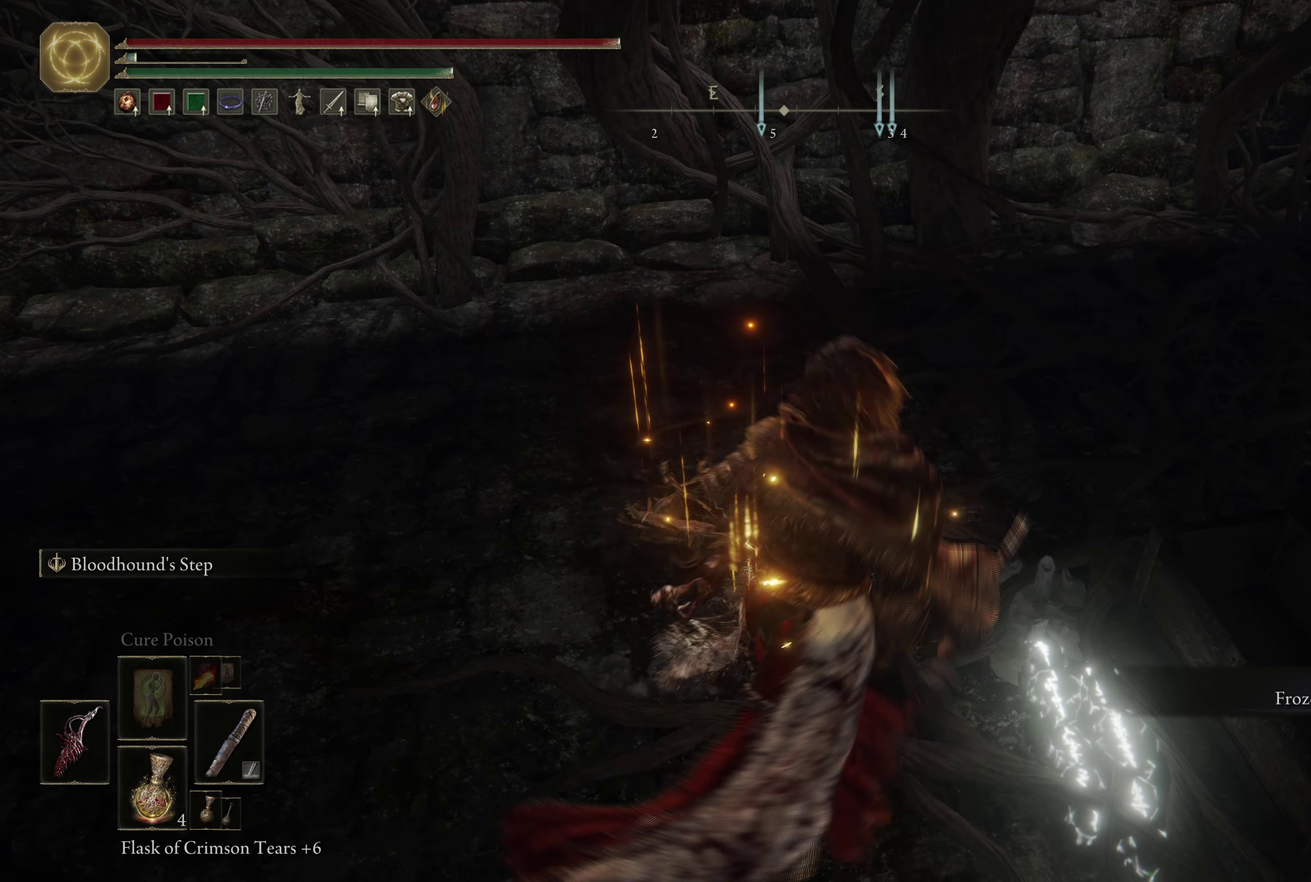
{"dt_ms": 266, "buttons": [], "left_stick": "center", "right_stick": "center", "events": []}
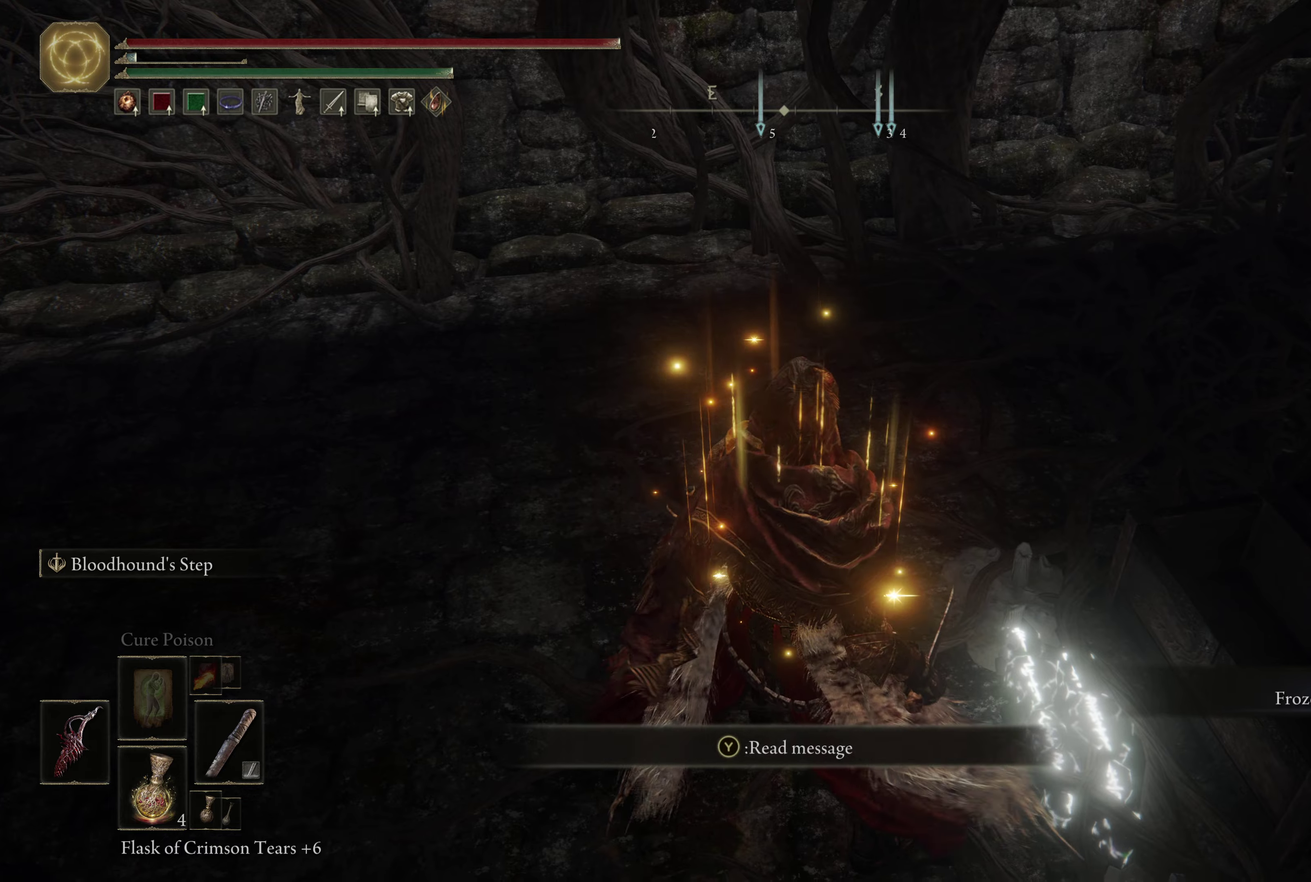
{"dt_ms": 500, "buttons": [], "left_stick": "center", "right_stick": "center", "events": [[33, "Y", "down"], [150, "Y", "up"]]}
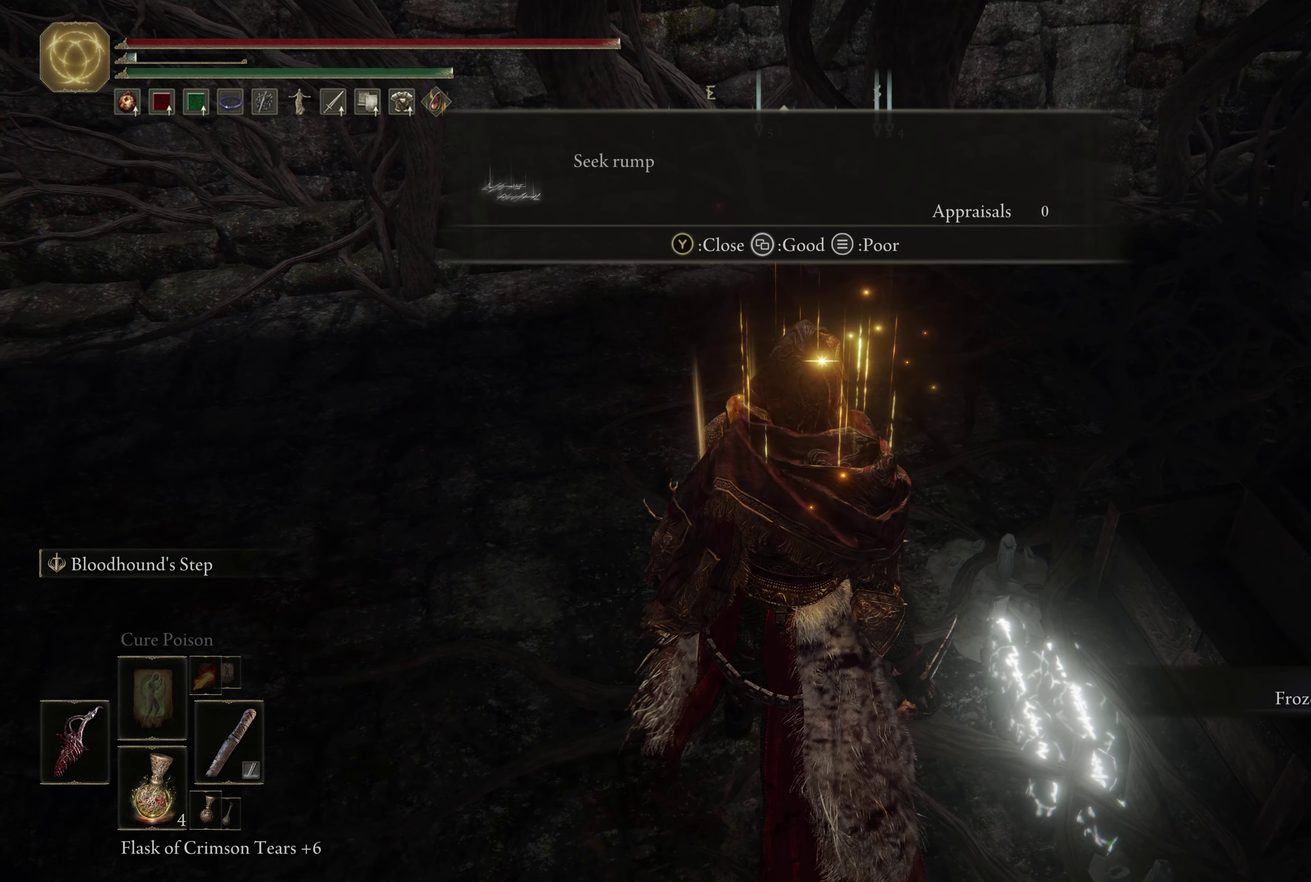
{"dt_ms": 500, "buttons": [], "left_stick": "center", "right_stick": "center", "events": []}
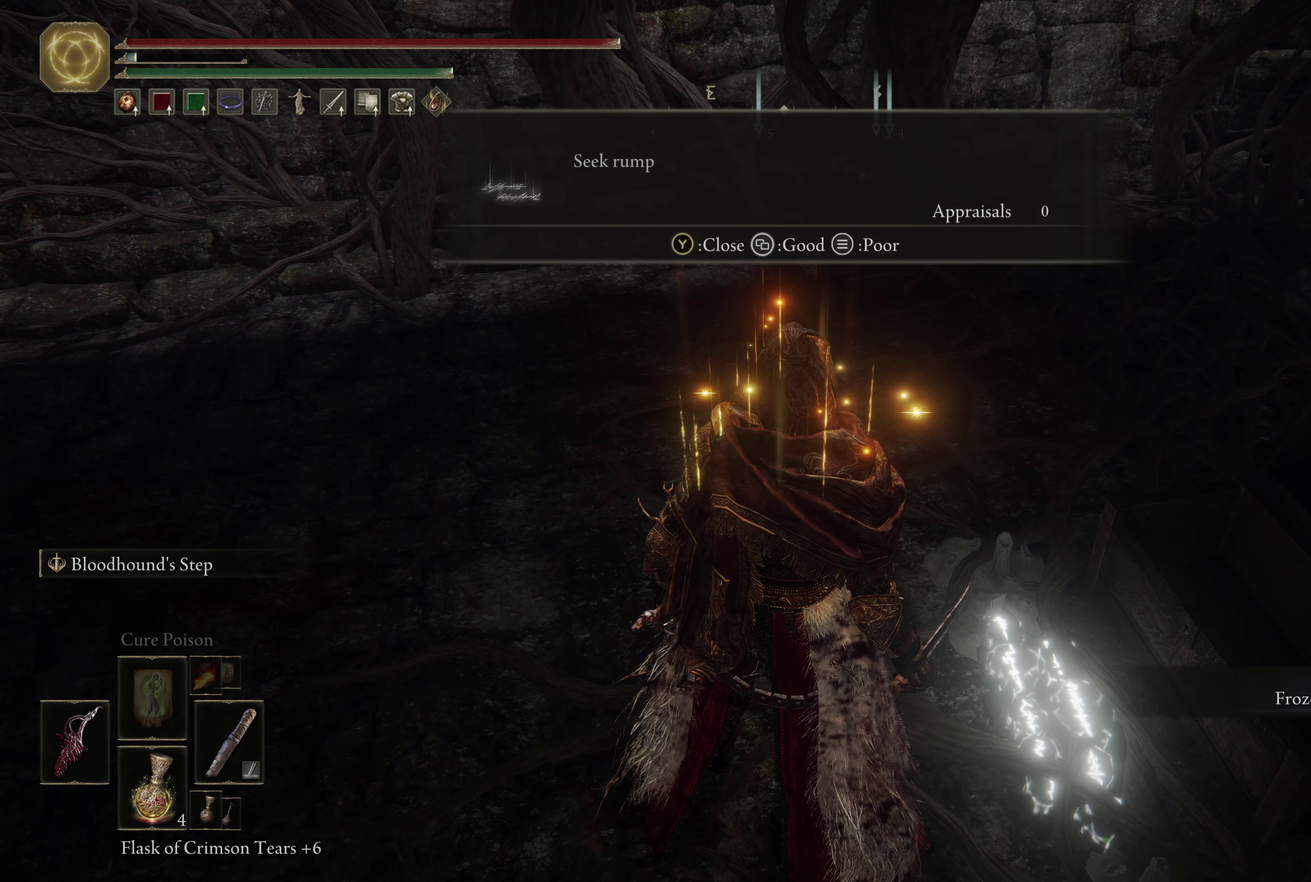
{"dt_ms": 500, "buttons": [], "left_stick": "center", "right_stick": "center", "events": []}
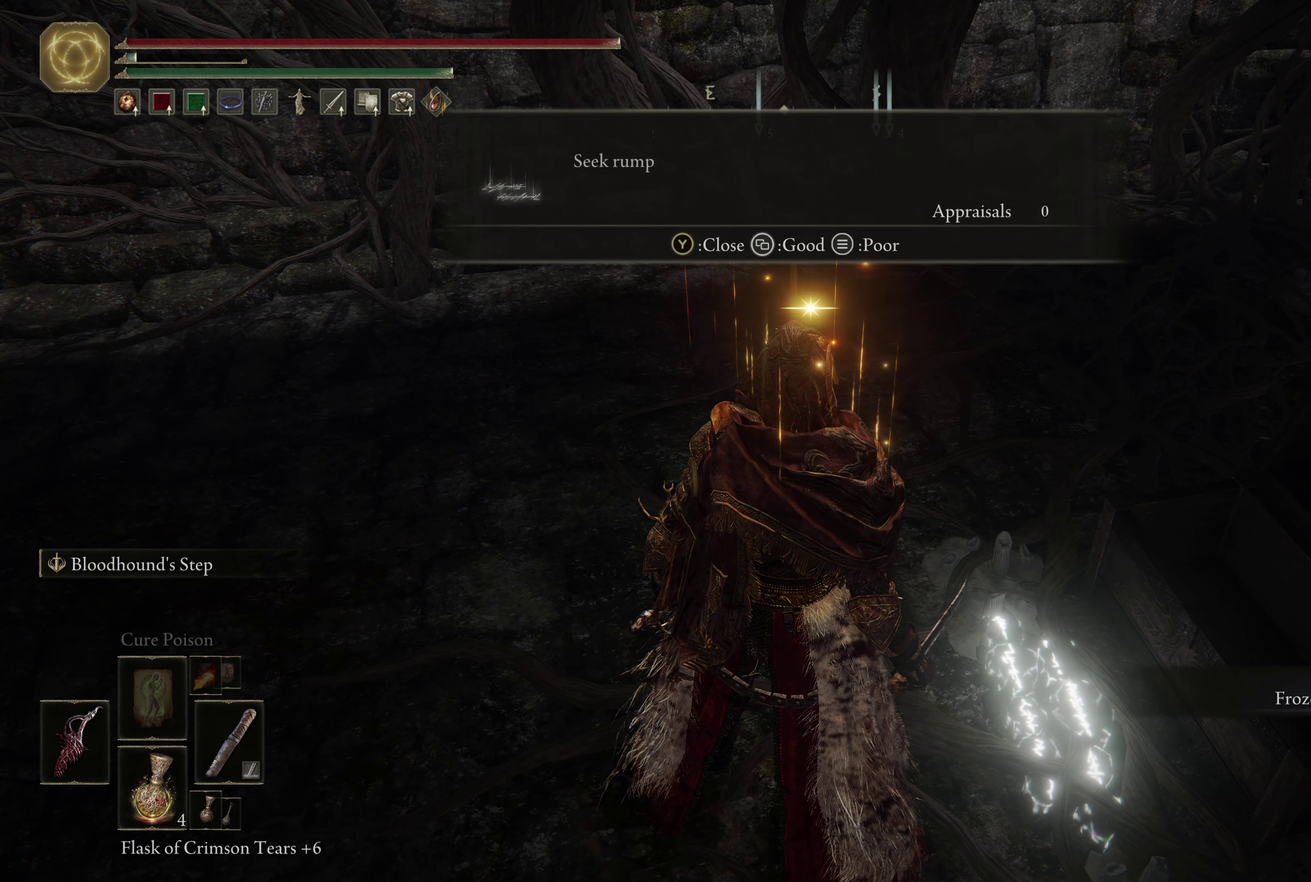
{"dt_ms": 350, "buttons": [], "left_stick": "left", "right_stick": "left", "events": [[50, "Y", "down"], [150, "Y", "up"], [217, "left_stick", "left"], [350, "right_stick", "left"]]}
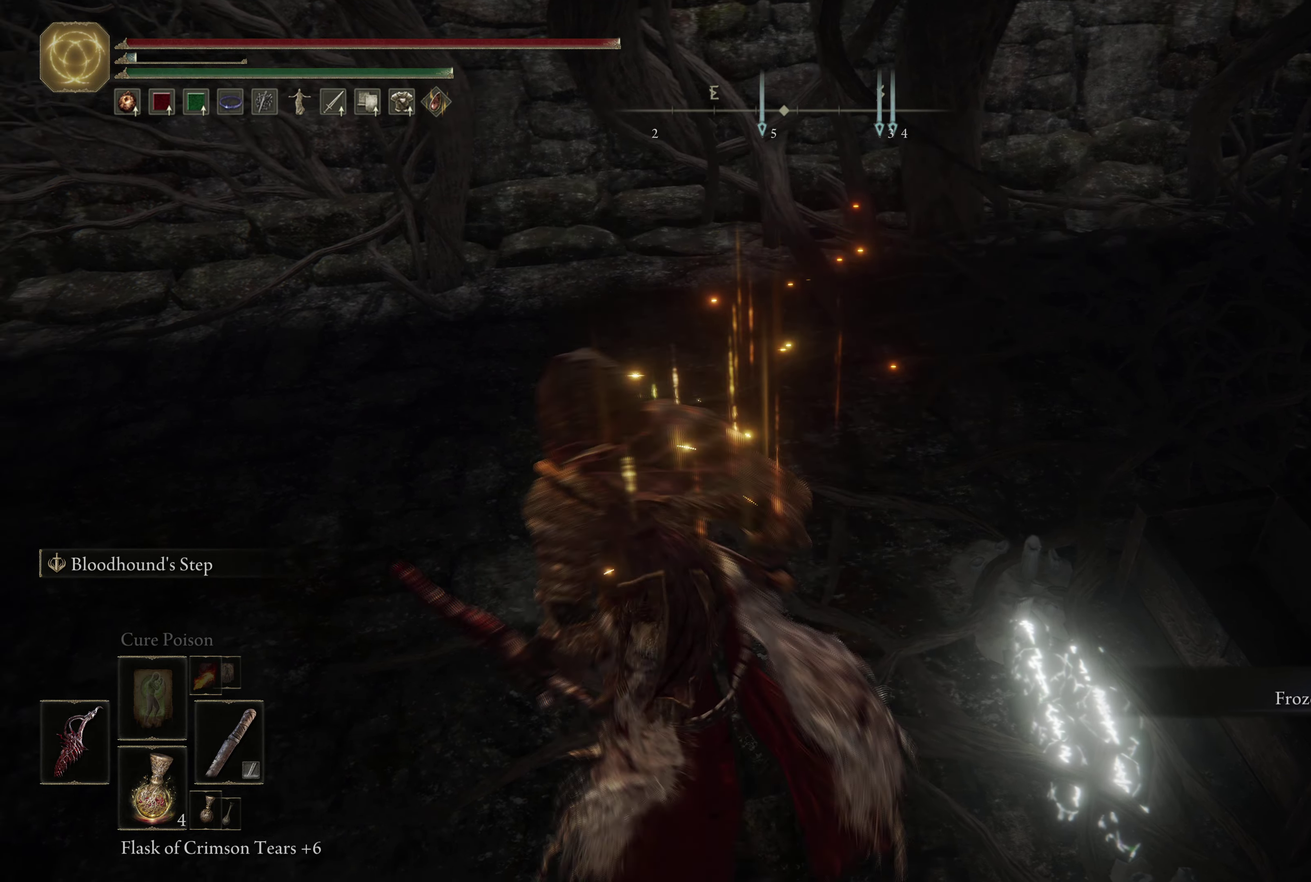
{"dt_ms": 600, "buttons": ["A"], "left_stick": "center", "right_stick": "center", "events": [[83, "left_stick", "up-left"], [217, "left_stick", "up"], [233, "right_stick", "center"], [350, "START", "down"], [400, "left_stick", "center"], [450, "START", "up"], [583, "A", "down"]]}
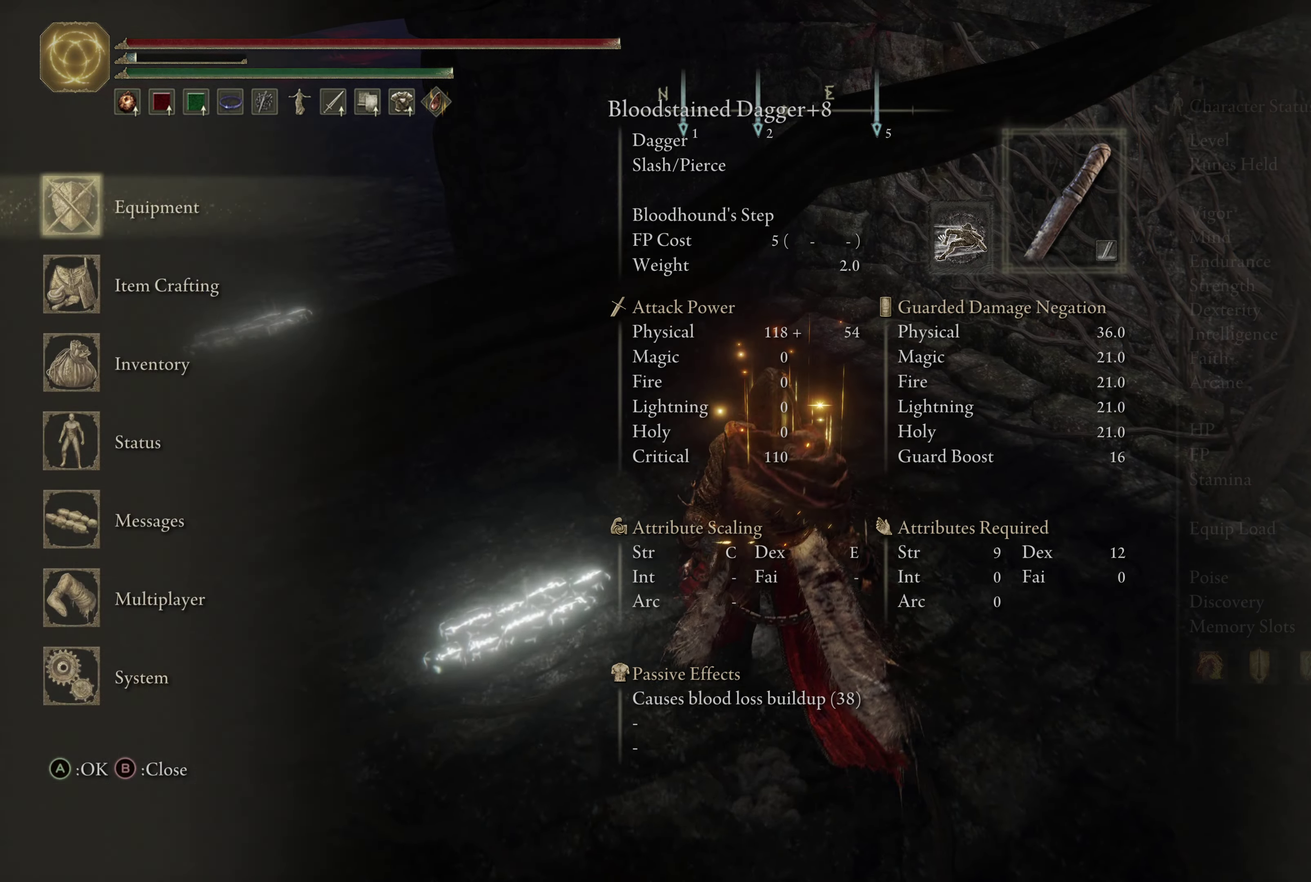
{"dt_ms": 550, "buttons": [], "left_stick": "center", "right_stick": "center", "events": [[133, "A", "up"]]}
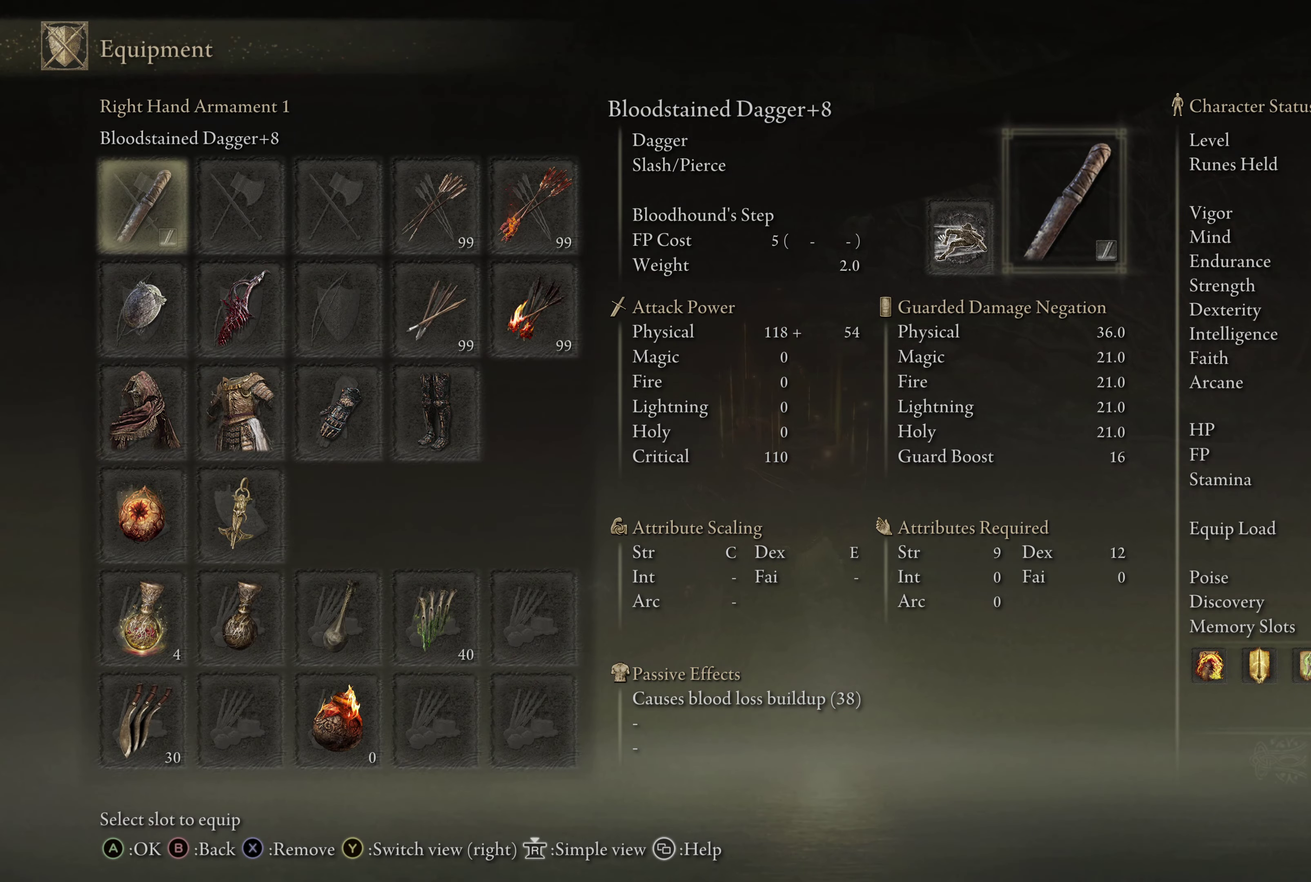
{"dt_ms": 500, "buttons": ["R3"], "left_stick": "center", "right_stick": "center", "events": [[417, "R3", "down"]]}
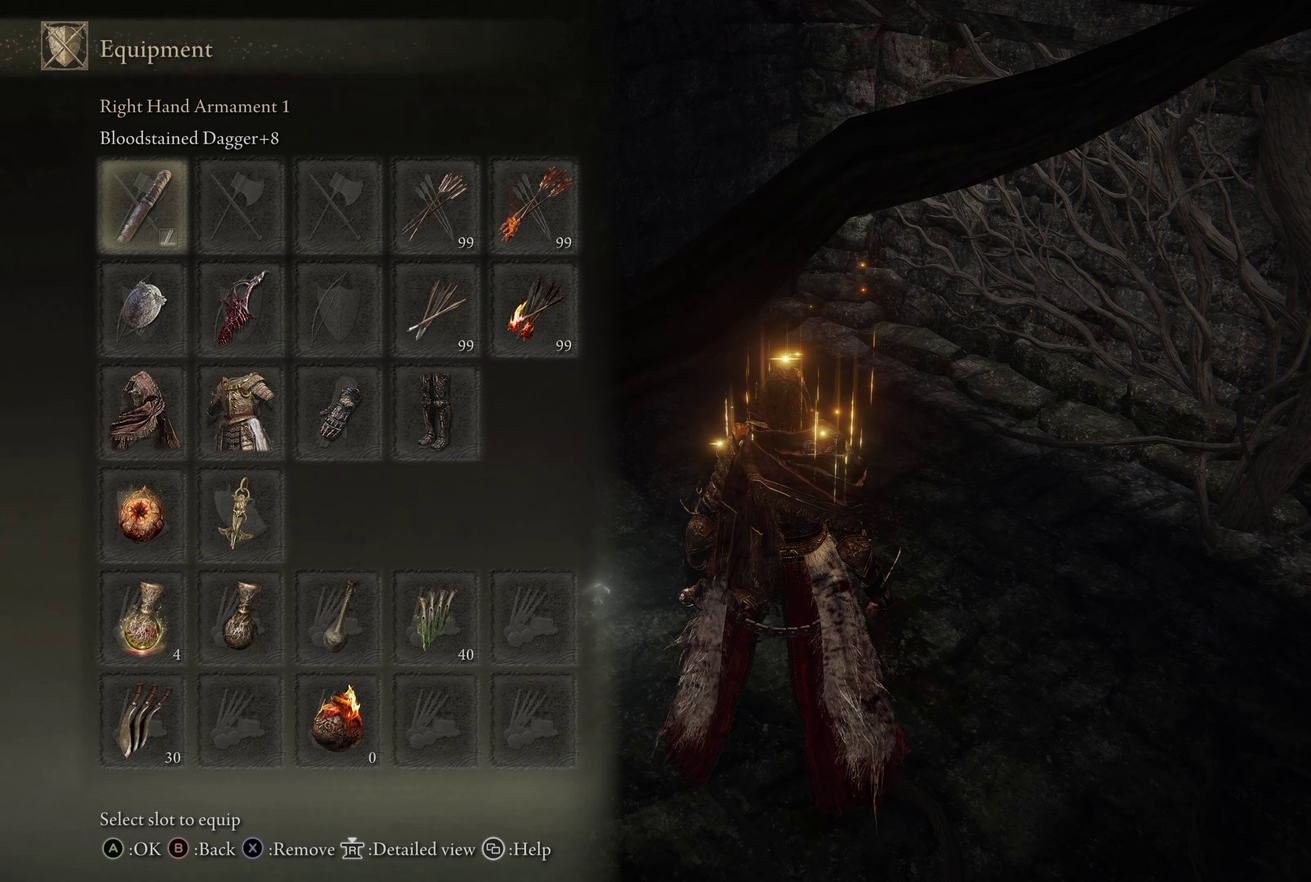
{"dt_ms": 500, "buttons": [], "left_stick": "center", "right_stick": "left", "events": [[17, "R3", "up"], [417, "right_stick", "left"]]}
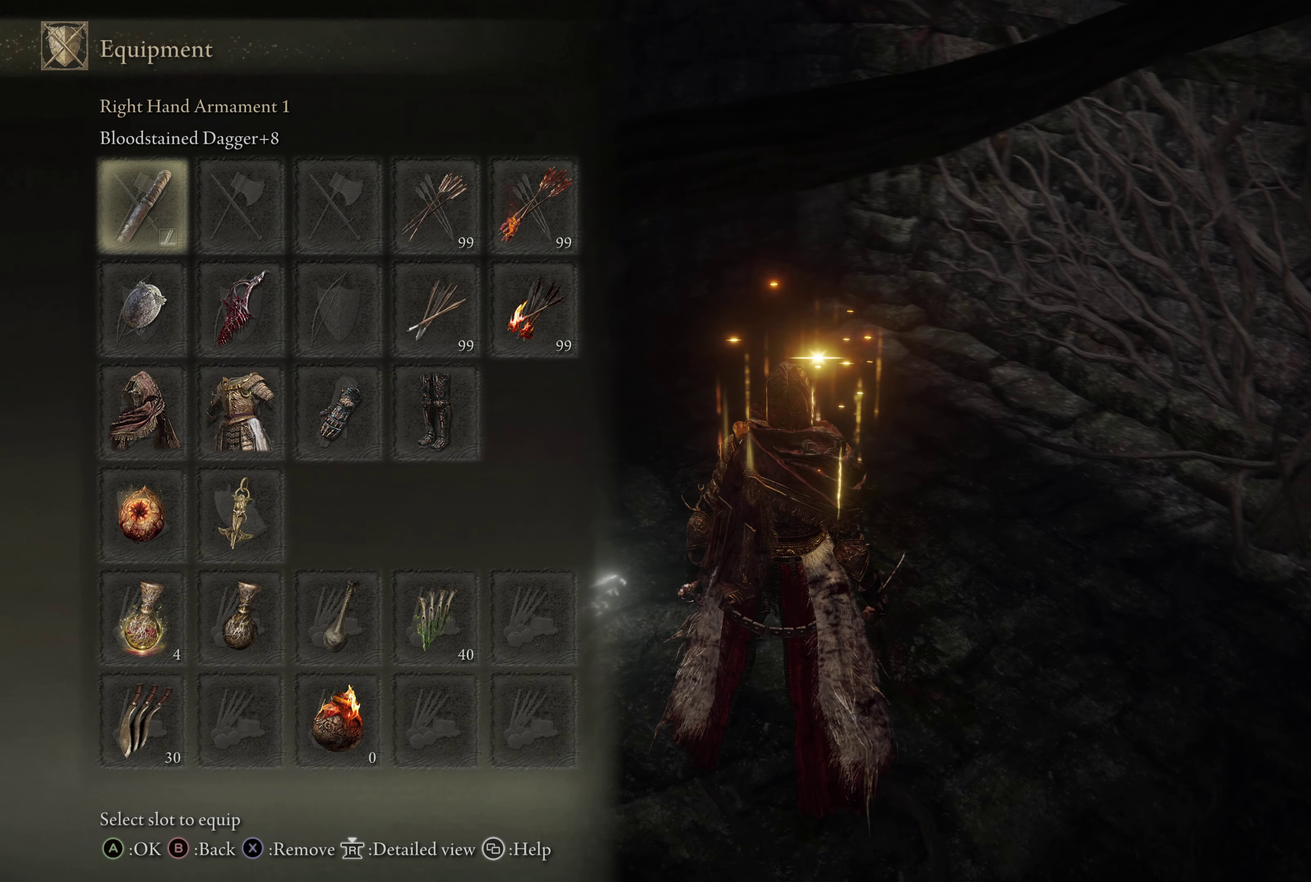
{"dt_ms": 250, "buttons": [], "left_stick": "center", "right_stick": "center", "events": [[33, "right_stick", "center"], [117, "DPAD_RIGHT", "down"], [233, "DPAD_RIGHT", "up"]]}
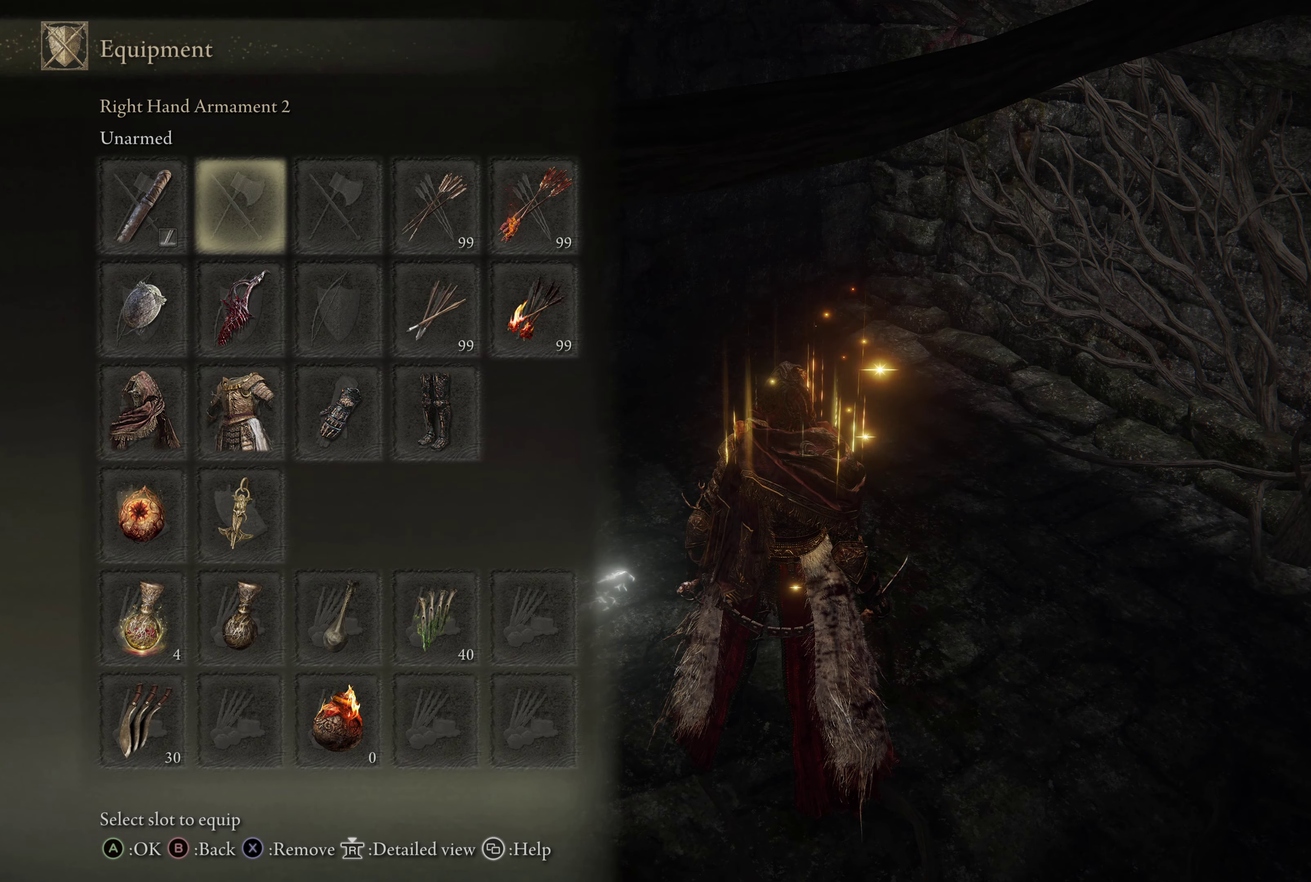
{"dt_ms": 750, "buttons": [], "left_stick": "center", "right_stick": "center", "events": [[550, "DPAD_RIGHT", "down"], [600, "DPAD_RIGHT", "up"], [633, "A", "down"], [733, "A", "up"]]}
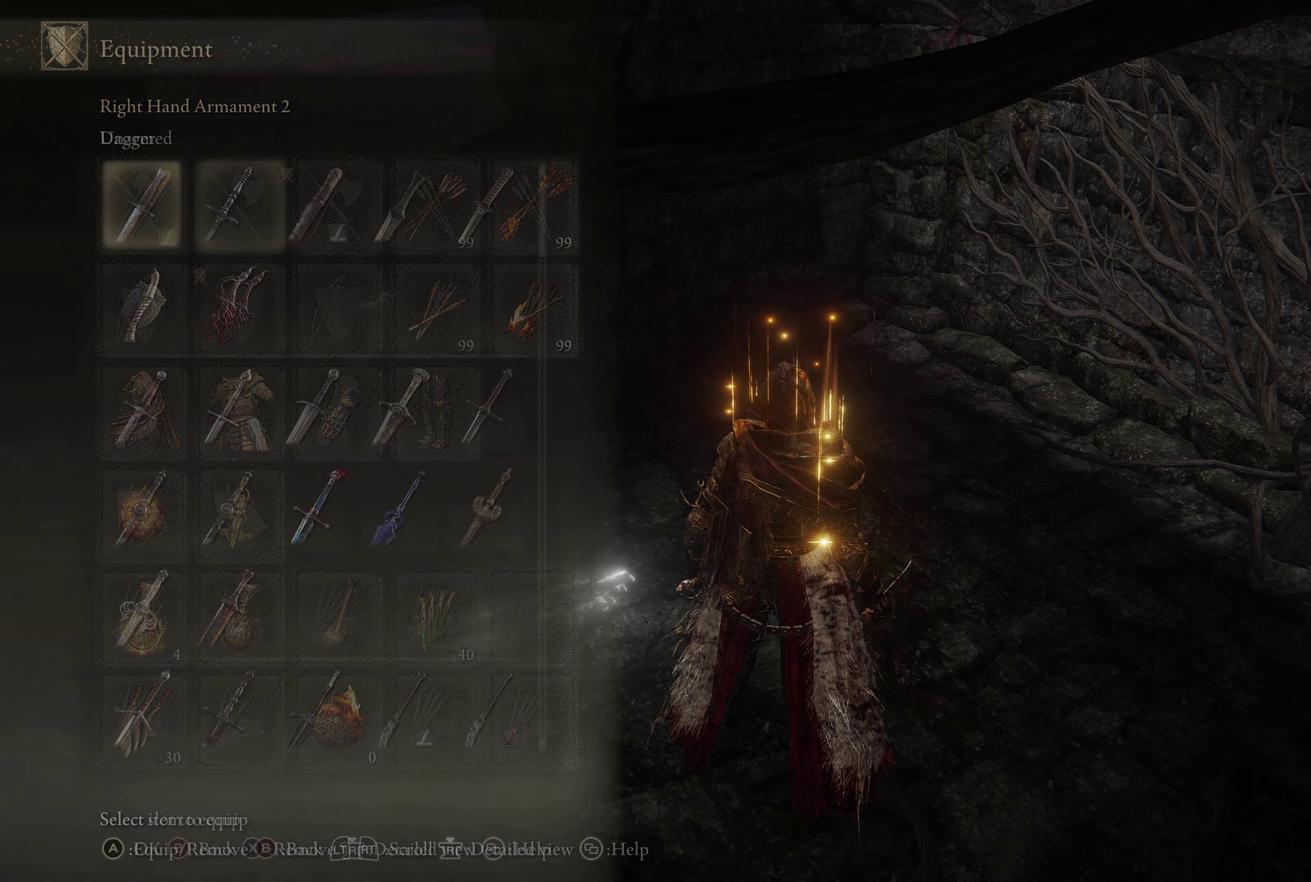
{"dt_ms": 500, "buttons": ["DPAD_DOWN"], "left_stick": "center", "right_stick": "center", "events": [[317, "DPAD_DOWN", "down"]]}
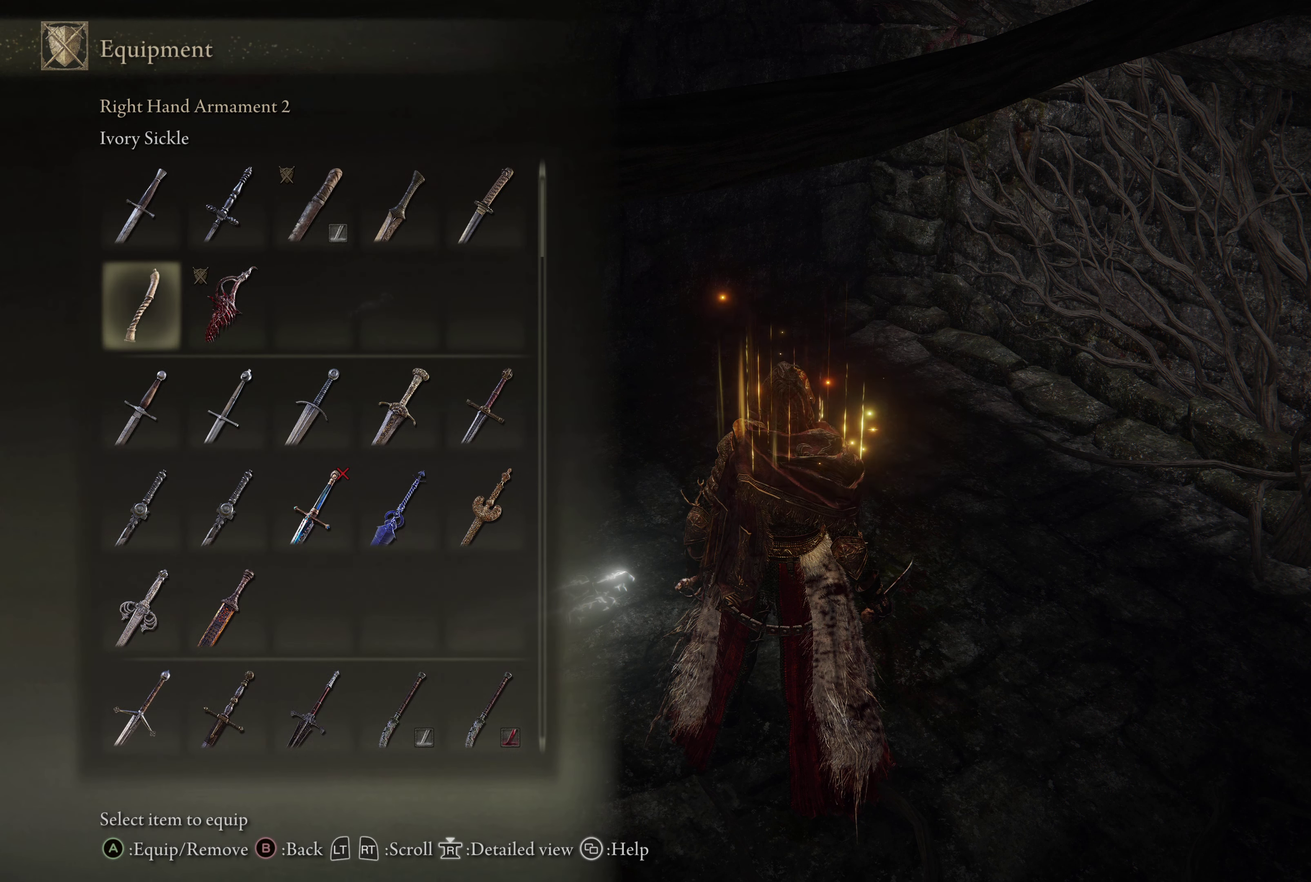
{"dt_ms": 500, "buttons": ["DPAD_DOWN"], "left_stick": "center", "right_stick": "center", "events": []}
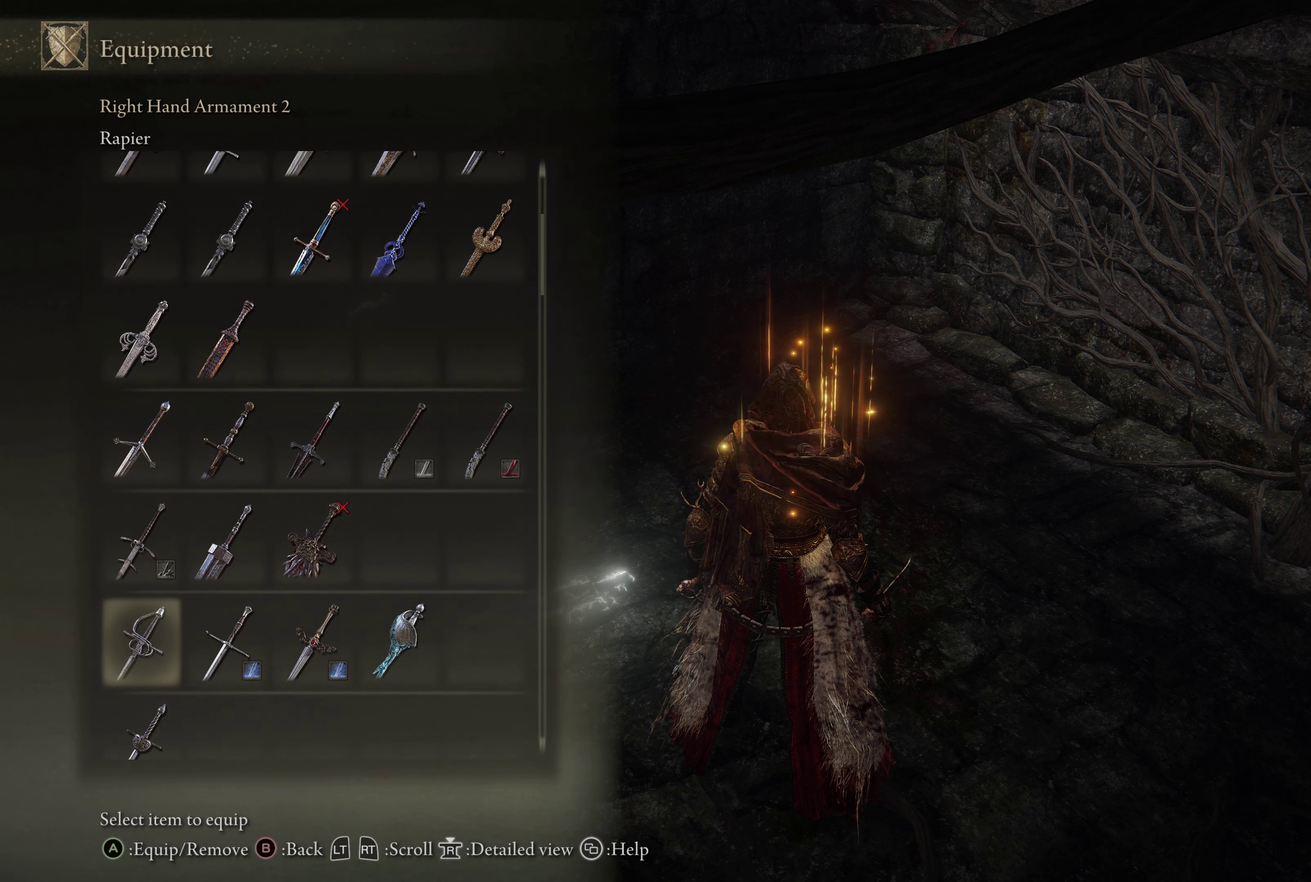
{"dt_ms": 734, "buttons": ["DPAD_UP"], "left_stick": "center", "right_stick": "center", "events": [[84, "DPAD_DOWN", "up"], [717, "DPAD_UP", "down"]]}
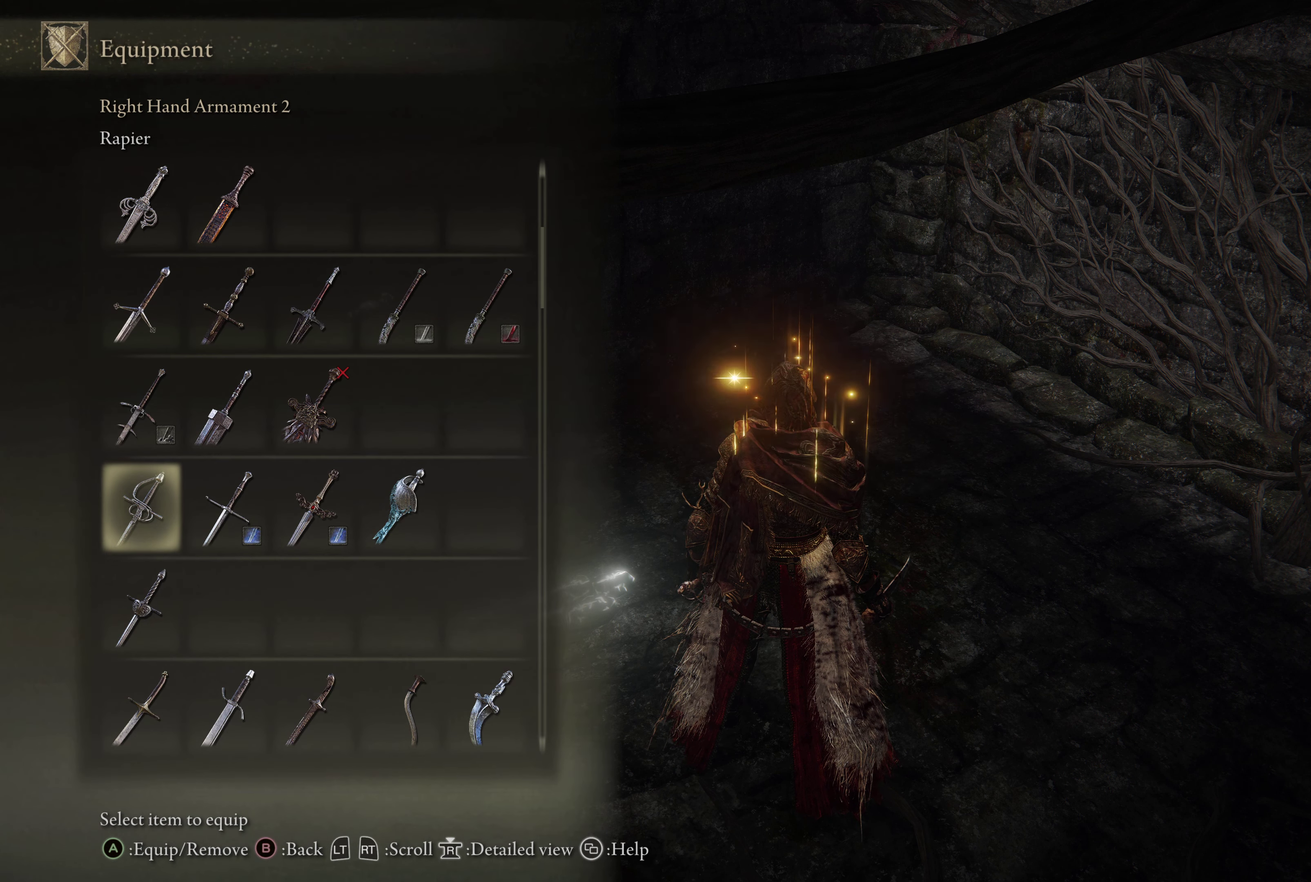
{"dt_ms": 266, "buttons": ["DPAD_RIGHT"], "left_stick": "center", "right_stick": "center", "events": [[83, "DPAD_UP", "up"], [233, "DPAD_RIGHT", "down"]]}
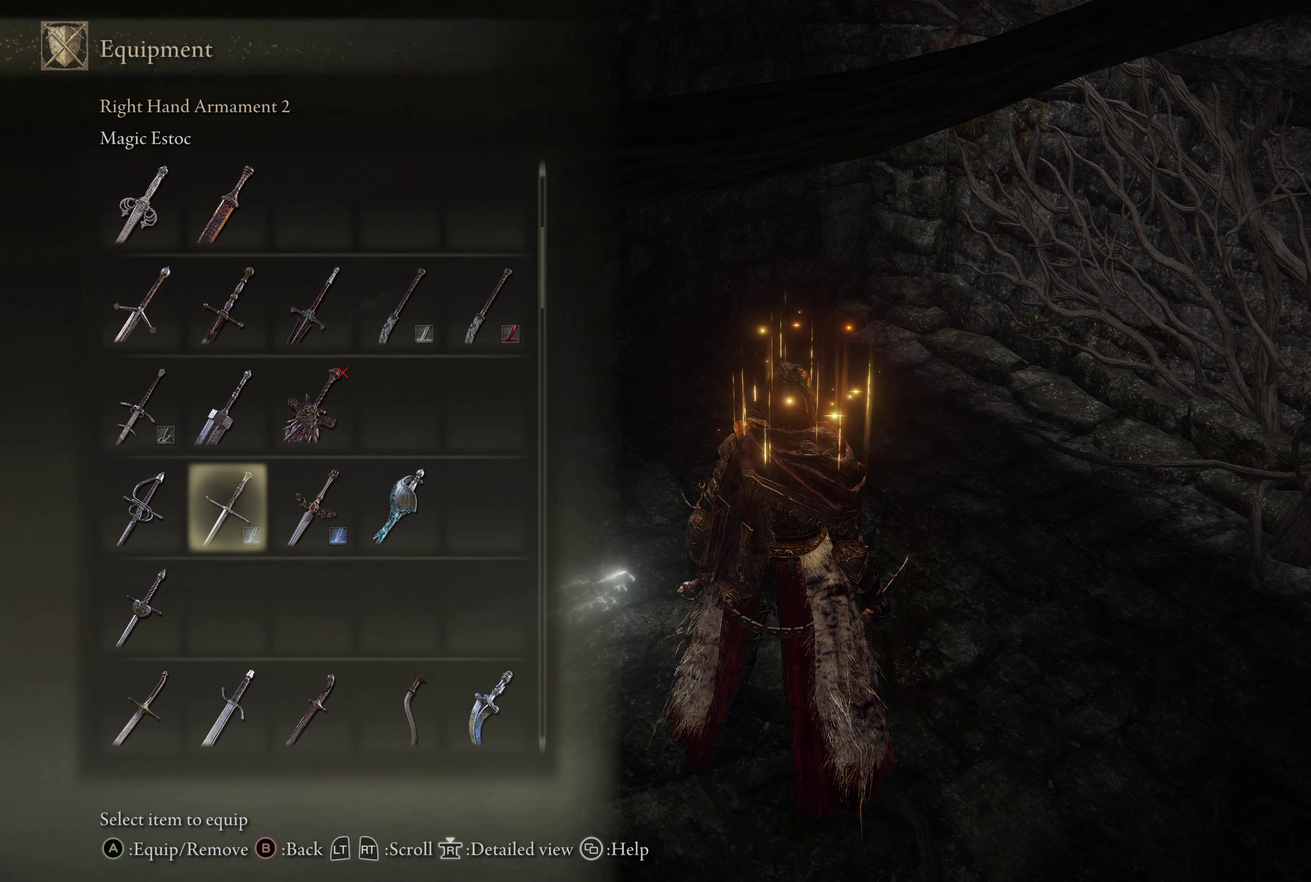
{"dt_ms": 500, "buttons": ["R3"], "left_stick": "center", "right_stick": "center", "events": [[50, "DPAD_RIGHT", "up"], [150, "DPAD_RIGHT", "down"], [234, "DPAD_RIGHT", "up"], [450, "R3", "down"]]}
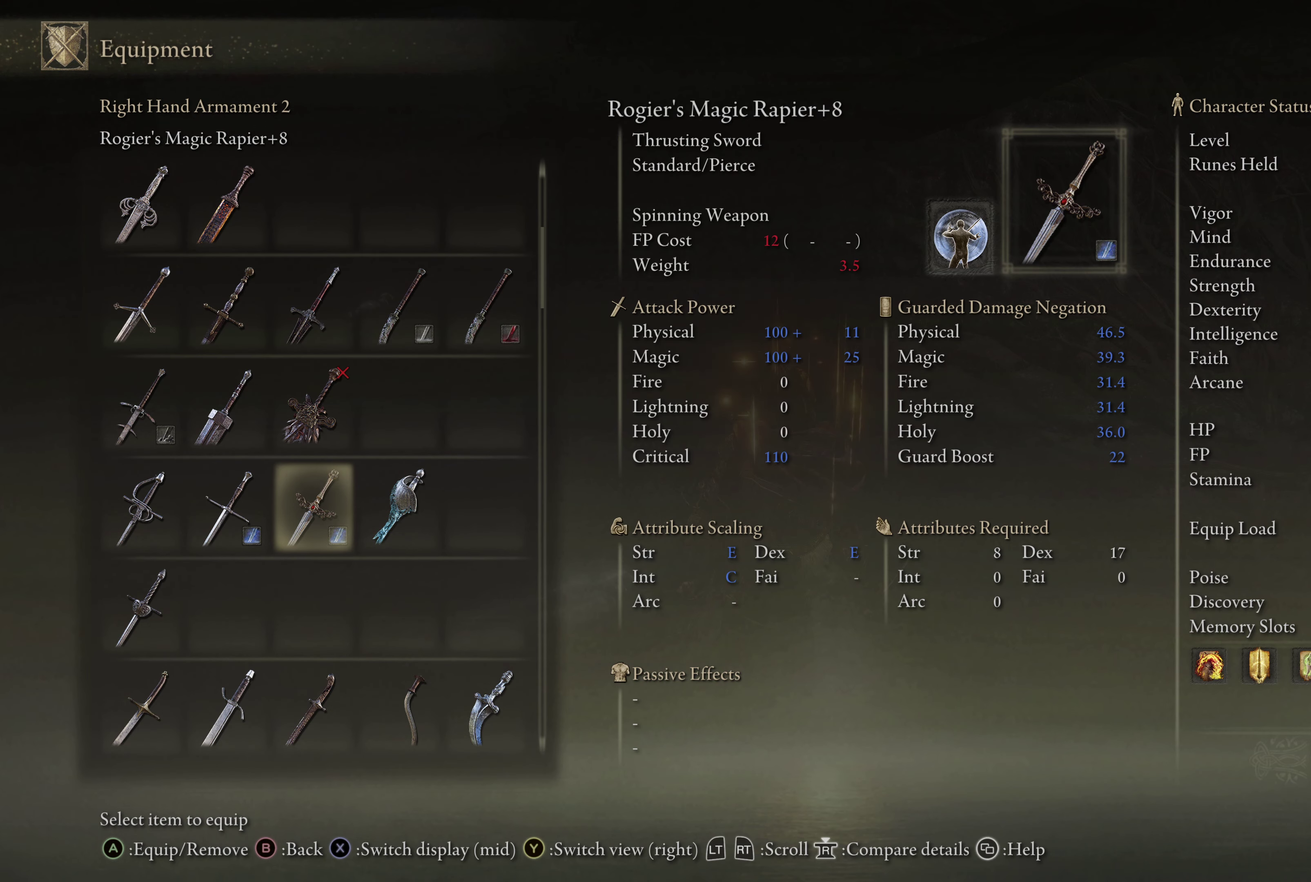
{"dt_ms": 634, "buttons": ["DPAD_RIGHT"], "left_stick": "center", "right_stick": "center", "events": [[67, "R3", "up"], [600, "DPAD_RIGHT", "down"]]}
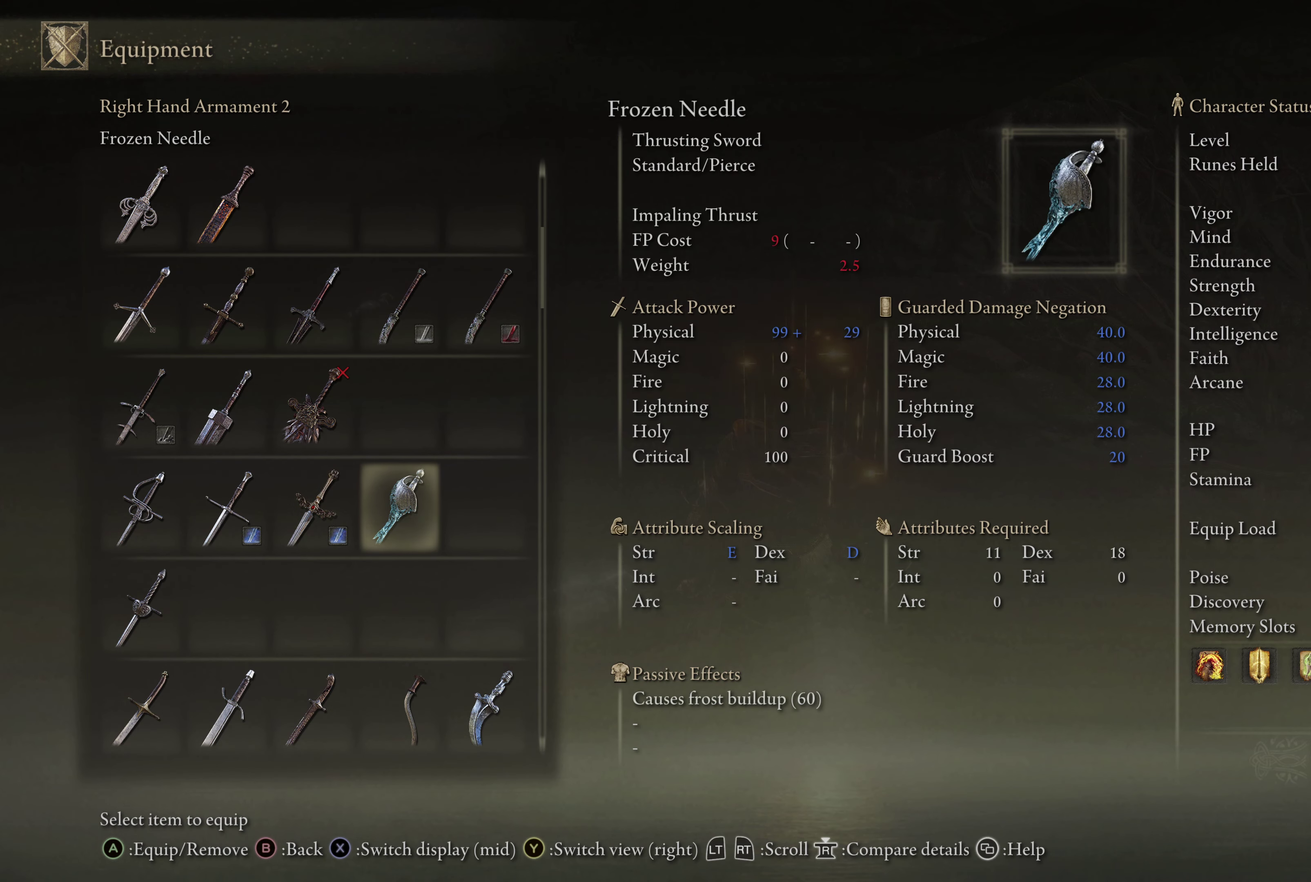
{"dt_ms": 366, "buttons": [], "left_stick": "center", "right_stick": "center", "events": [[66, "DPAD_RIGHT", "up"]]}